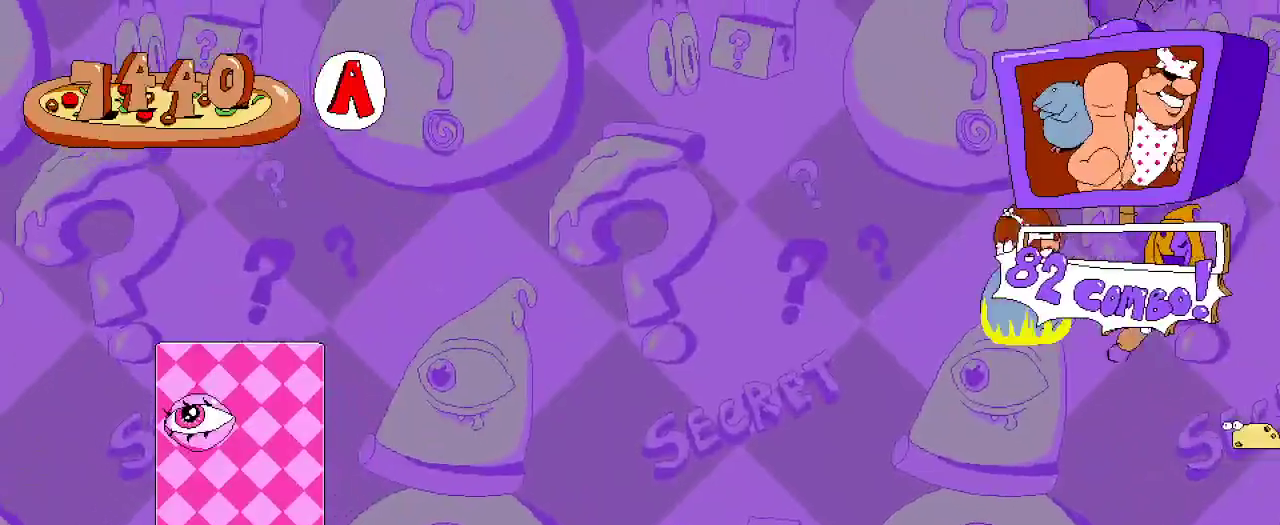
Gameplay with a controller (Xbox layout); each line is a JSON object with the inputs held at the frame after it. "events" lists button and stick changes between this image and that frame as [ms after this image, input, new state], when the widget could be followed in between.
{"buttons": ["R2", "DPAD_LEFT"], "left_stick": "center", "right_stick": "center"}
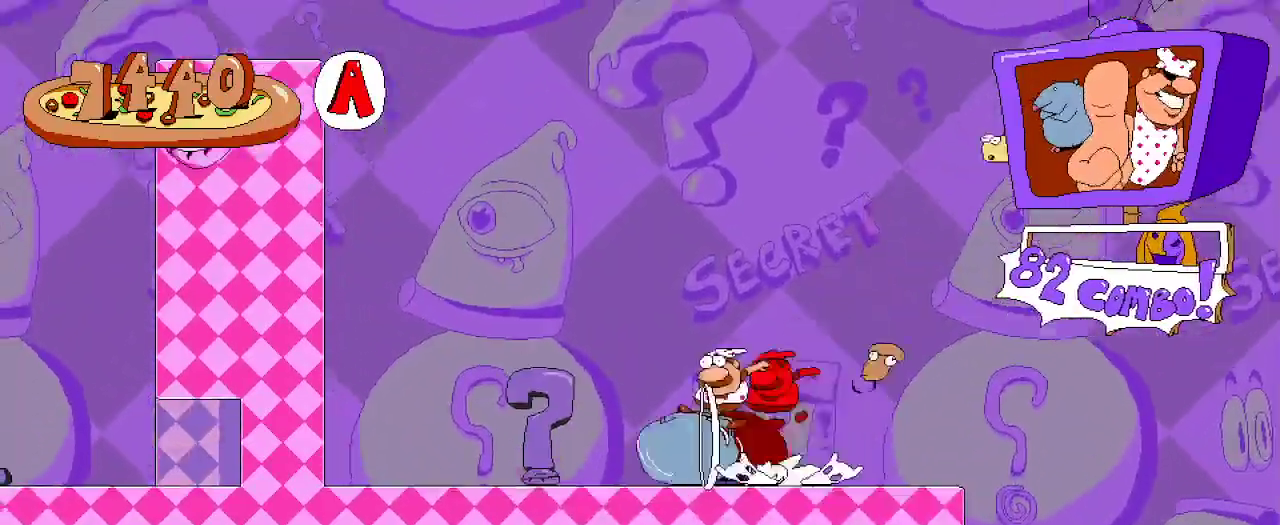
{"buttons": ["R2", "DPAD_LEFT"], "left_stick": "center", "right_stick": "center", "events": []}
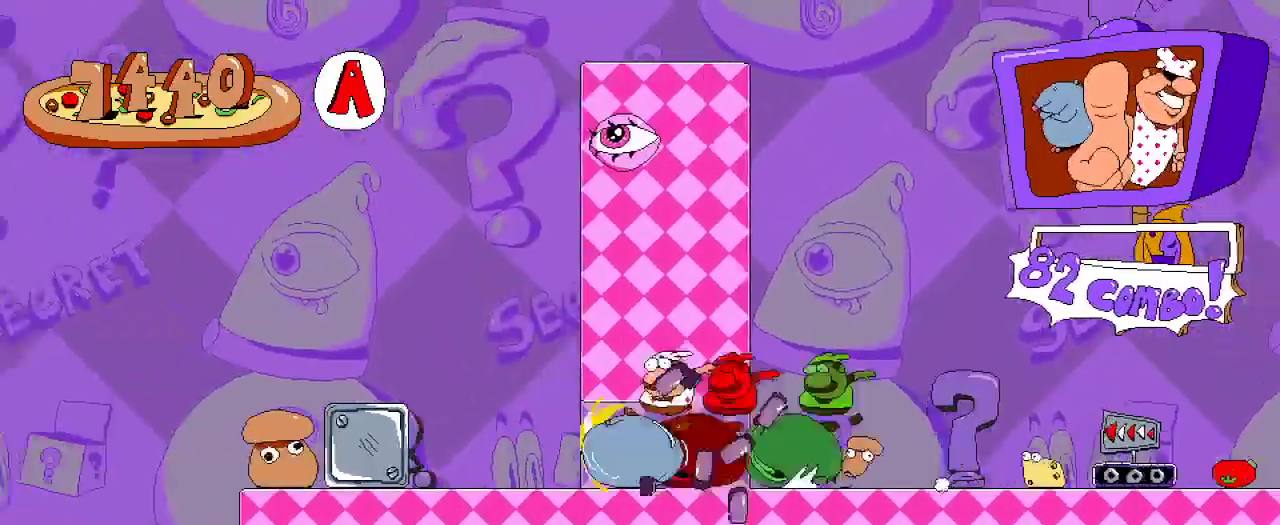
{"buttons": ["R2", "DPAD_LEFT"], "left_stick": "center", "right_stick": "center", "events": []}
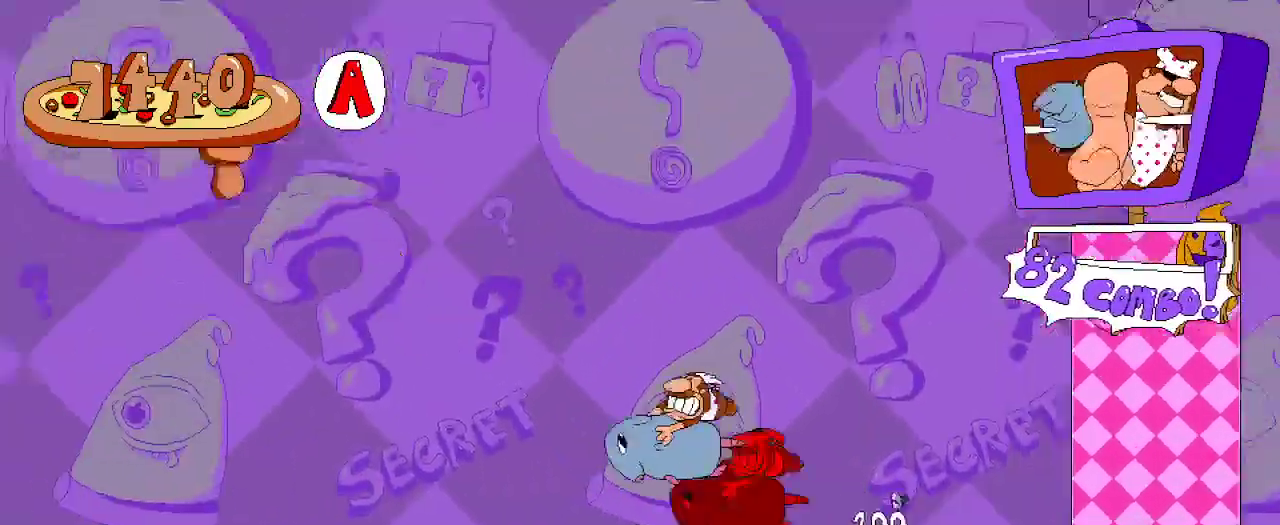
{"buttons": ["R2", "DPAD_LEFT"], "left_stick": "center", "right_stick": "center", "events": []}
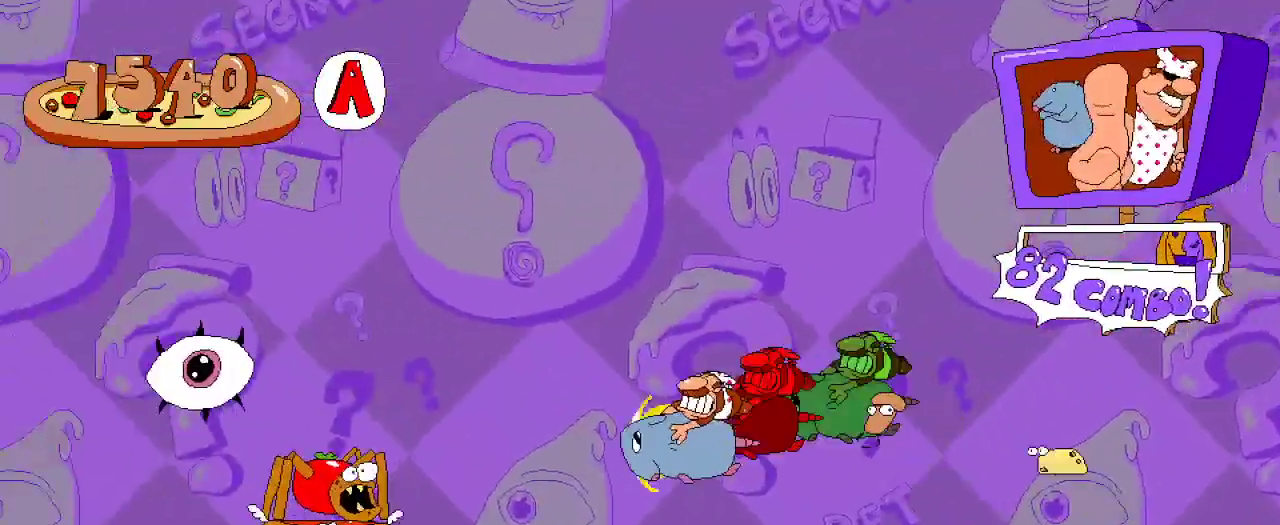
{"buttons": ["A", "R2", "DPAD_LEFT"], "left_stick": "center", "right_stick": "center", "events": [[267, "A", "down"]]}
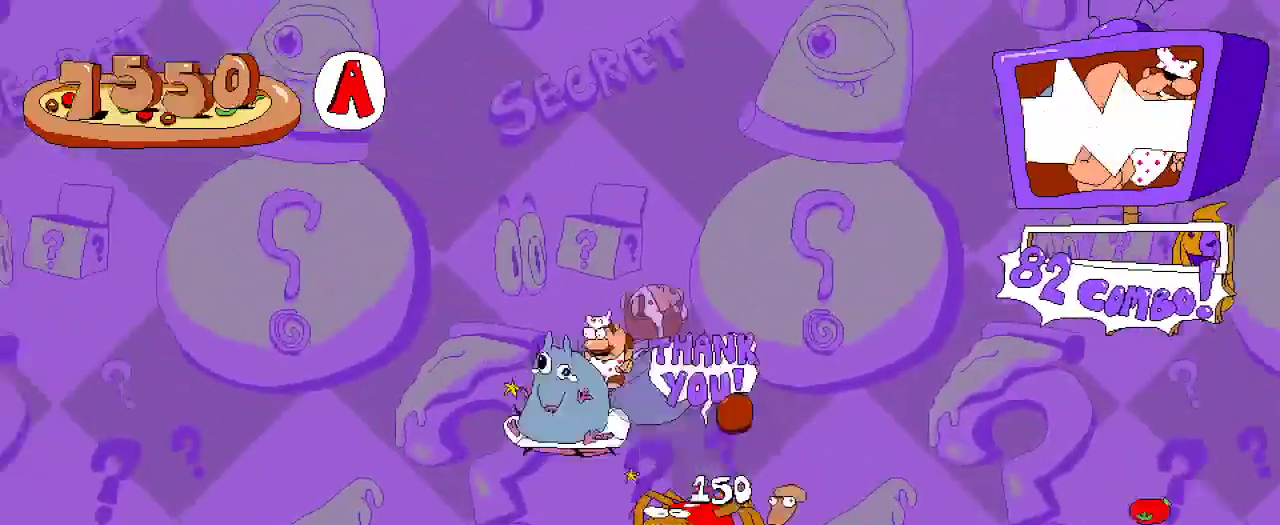
{"buttons": ["R2"], "left_stick": "center", "right_stick": "center", "events": [[67, "A", "up"], [333, "DPAD_LEFT", "up"]]}
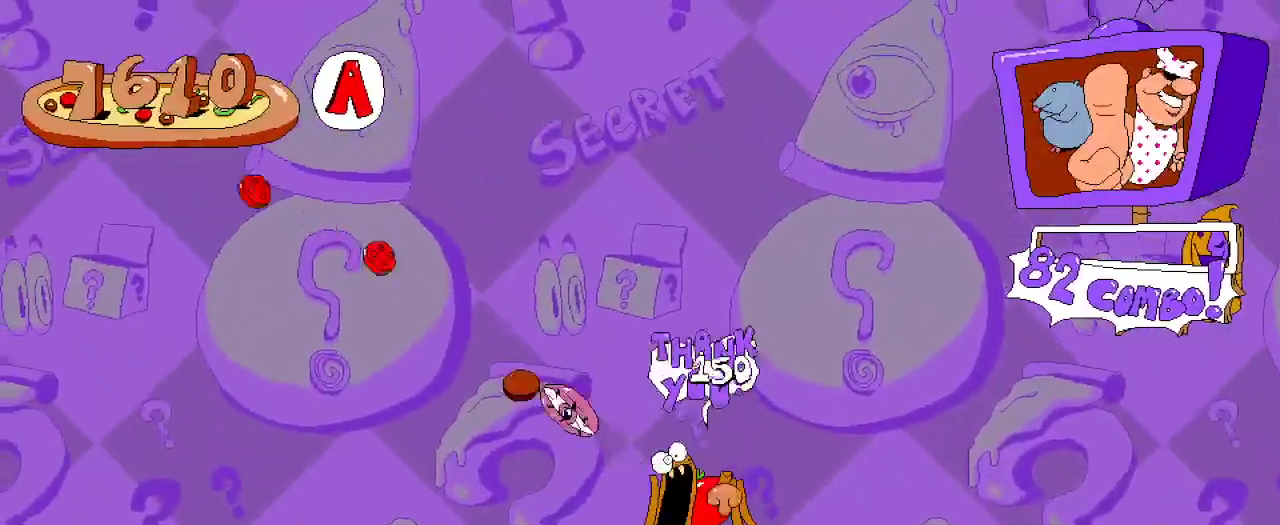
{"buttons": ["R2"], "left_stick": "center", "right_stick": "center", "events": []}
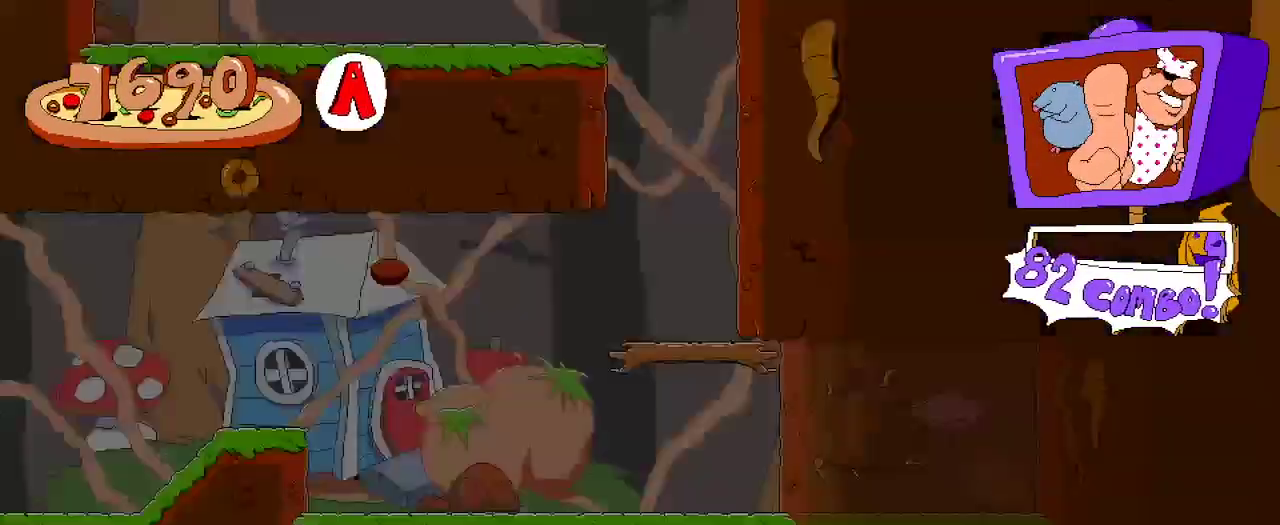
{"buttons": ["R2", "DPAD_LEFT"], "left_stick": "center", "right_stick": "center", "events": [[333, "DPAD_LEFT", "down"]]}
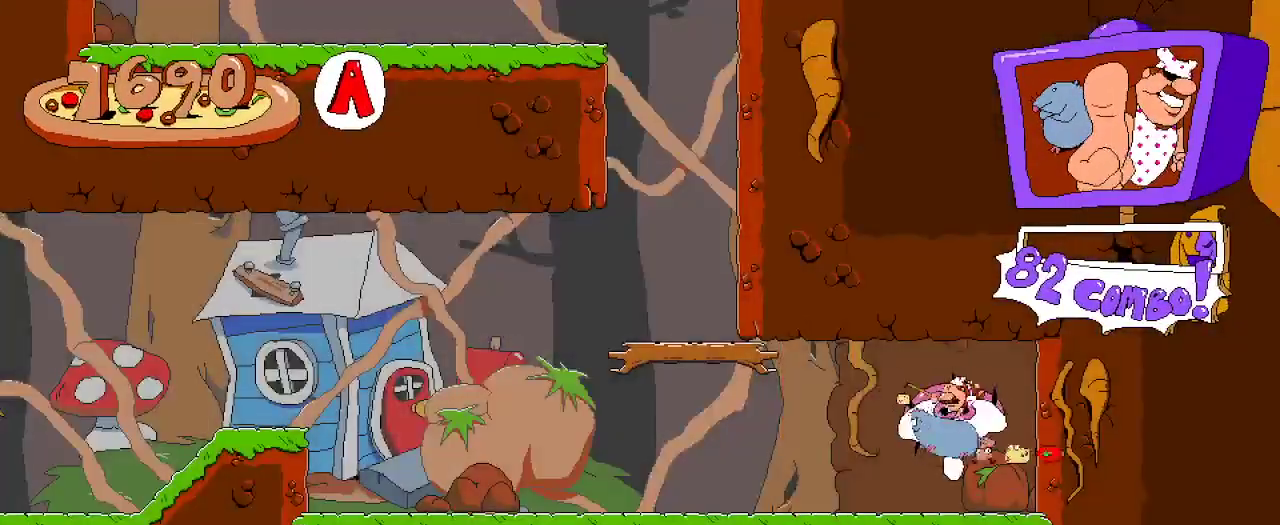
{"buttons": ["R2", "DPAD_LEFT"], "left_stick": "center", "right_stick": "center", "events": []}
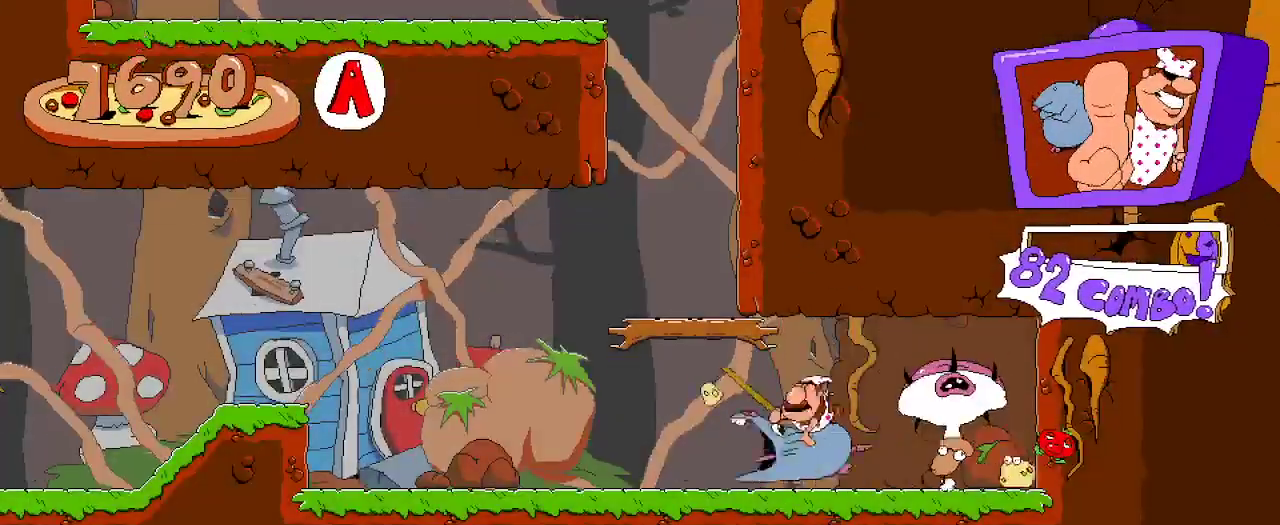
{"buttons": ["R2", "DPAD_LEFT"], "left_stick": "center", "right_stick": "center", "events": [[400, "A", "down"], [500, "A", "up"]]}
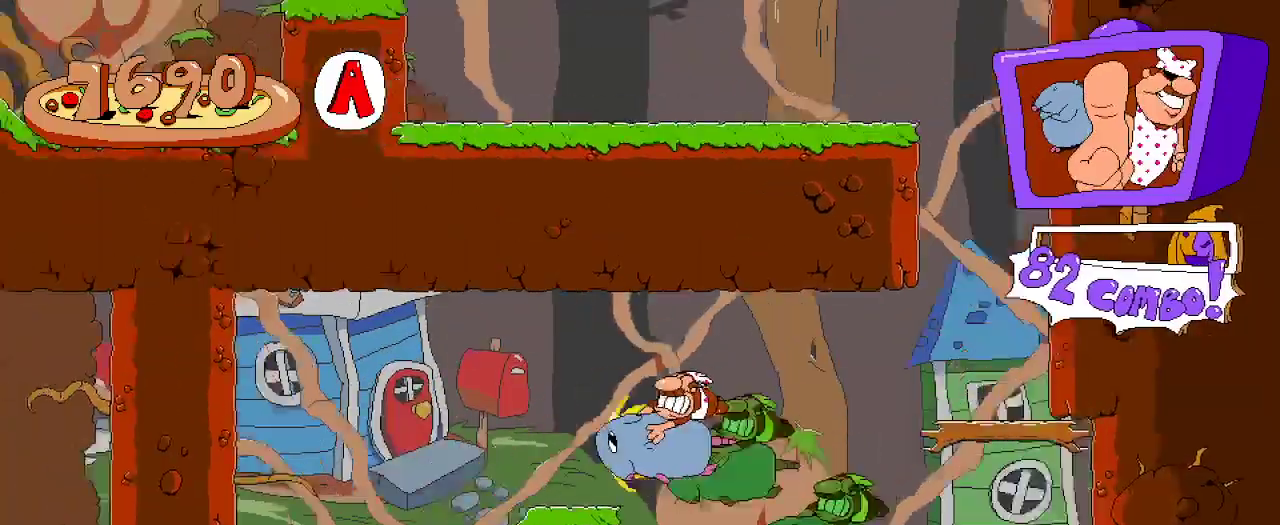
{"buttons": ["R2", "DPAD_LEFT"], "left_stick": "center", "right_stick": "center", "events": []}
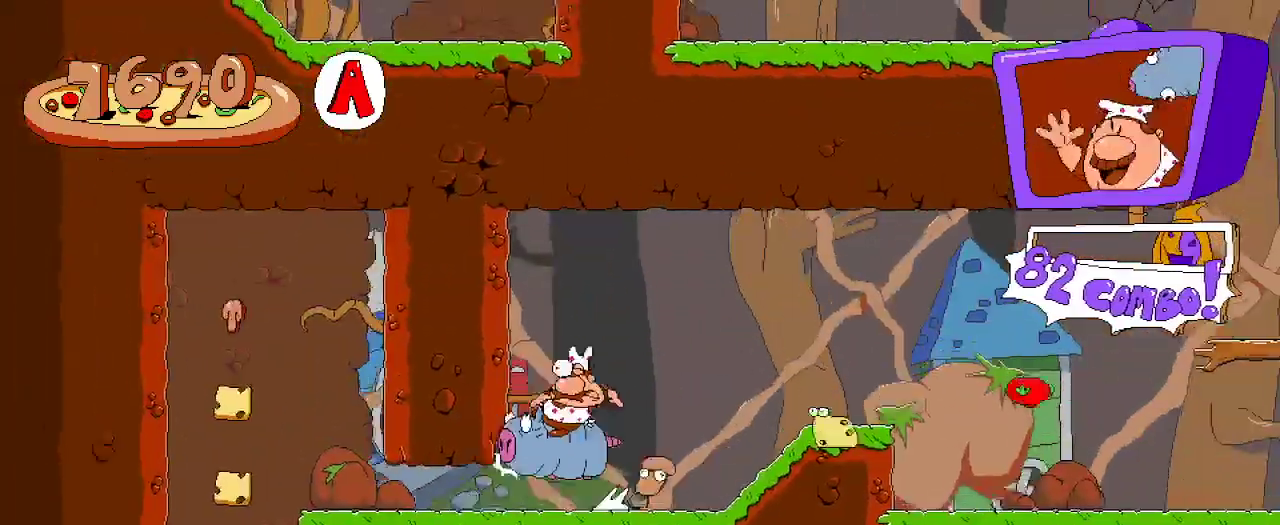
{"buttons": ["R2", "DPAD_LEFT"], "left_stick": "center", "right_stick": "center", "events": []}
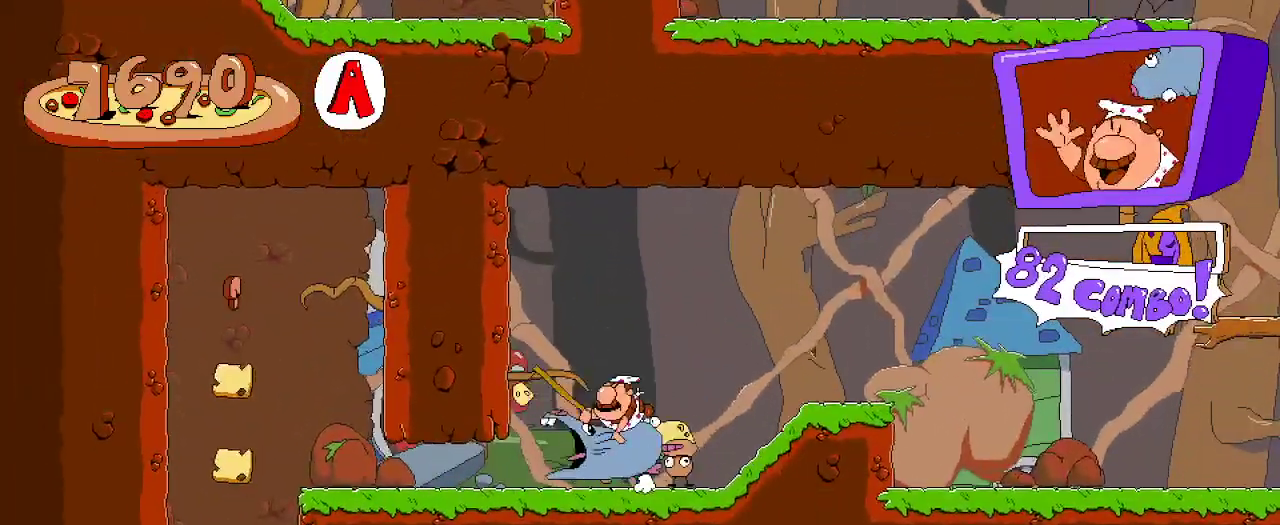
{"buttons": ["R2", "DPAD_LEFT"], "left_stick": "center", "right_stick": "center", "events": [[67, "DPAD_DOWN", "down"], [300, "DPAD_DOWN", "up"]]}
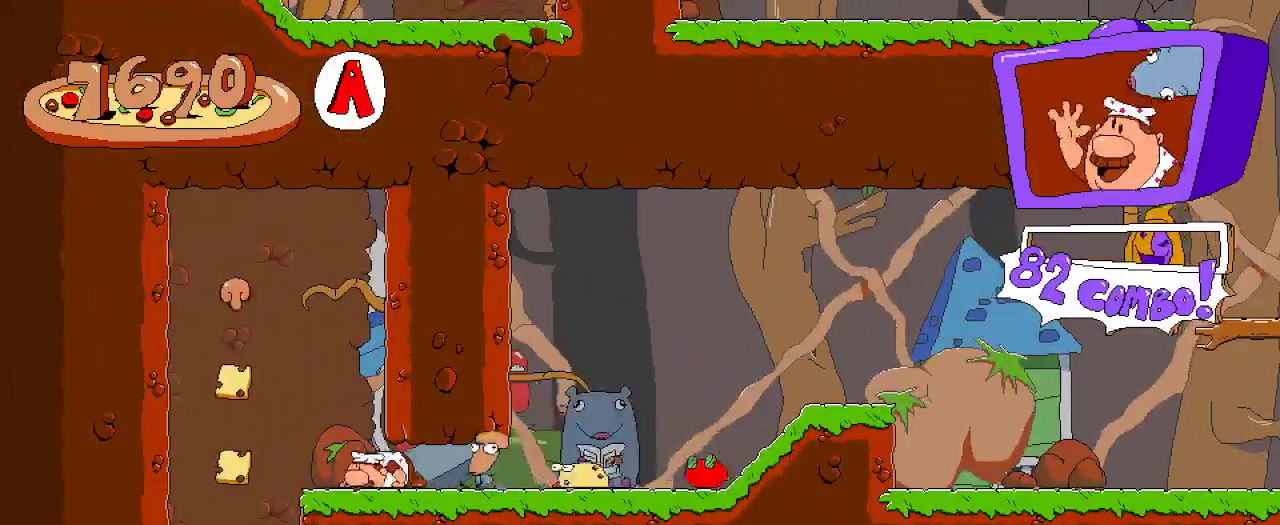
{"buttons": ["R2"], "left_stick": "center", "right_stick": "center"}
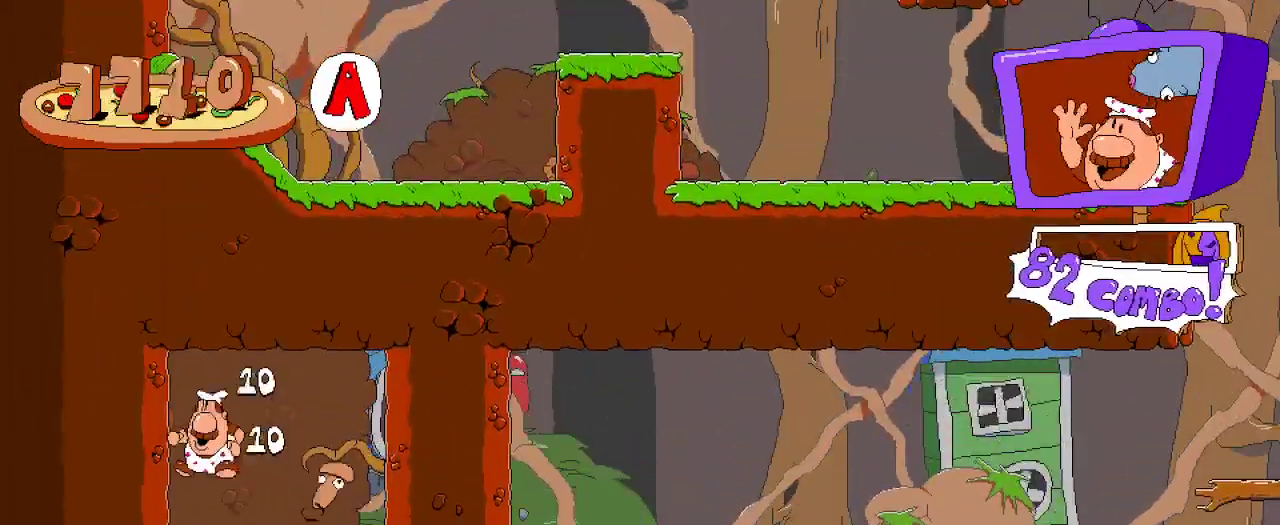
{"buttons": ["R2", "DPAD_LEFT"], "left_stick": "center", "right_stick": "center", "events": [[67, "DPAD_RIGHT", "down"], [200, "DPAD_RIGHT", "up"], [433, "DPAD_LEFT", "down"]]}
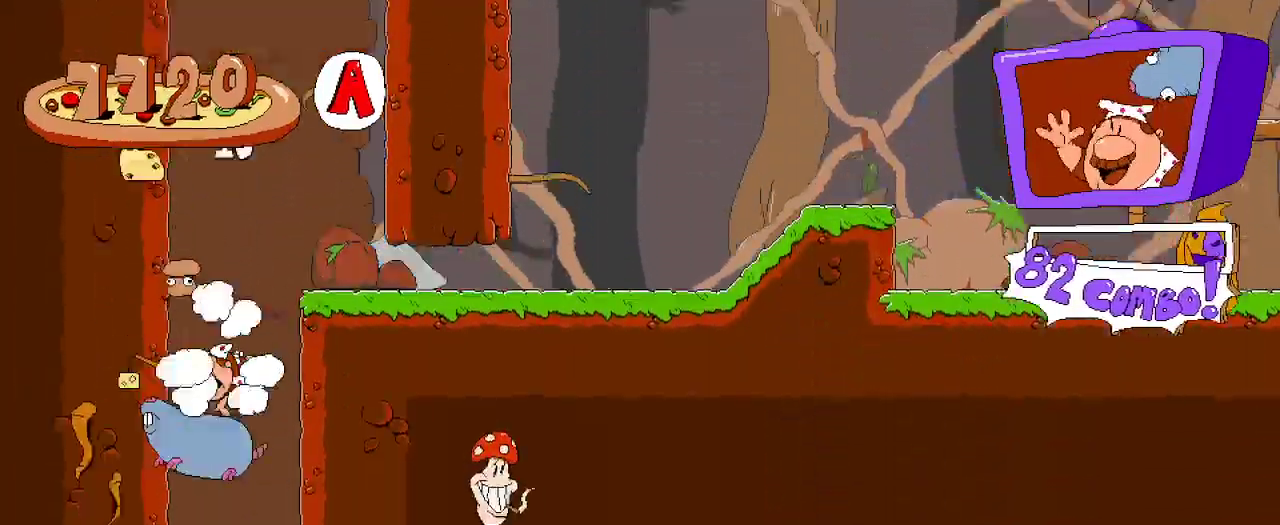
{"buttons": ["R2"], "left_stick": "center", "right_stick": "center"}
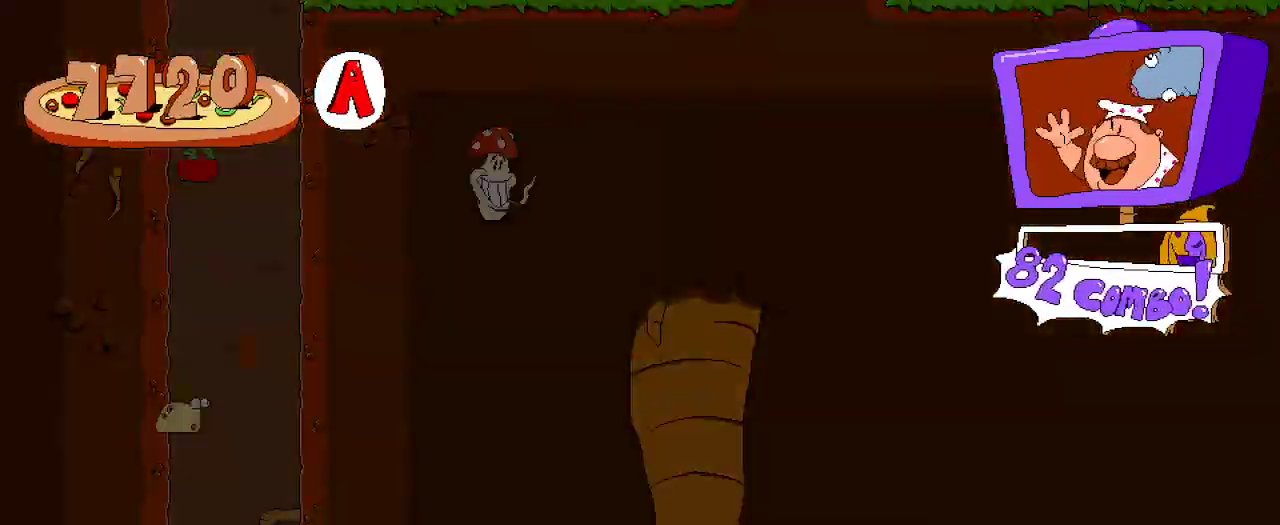
{"buttons": ["R2", "DPAD_RIGHT"], "left_stick": "center", "right_stick": "center", "events": [[500, "DPAD_RIGHT", "down"]]}
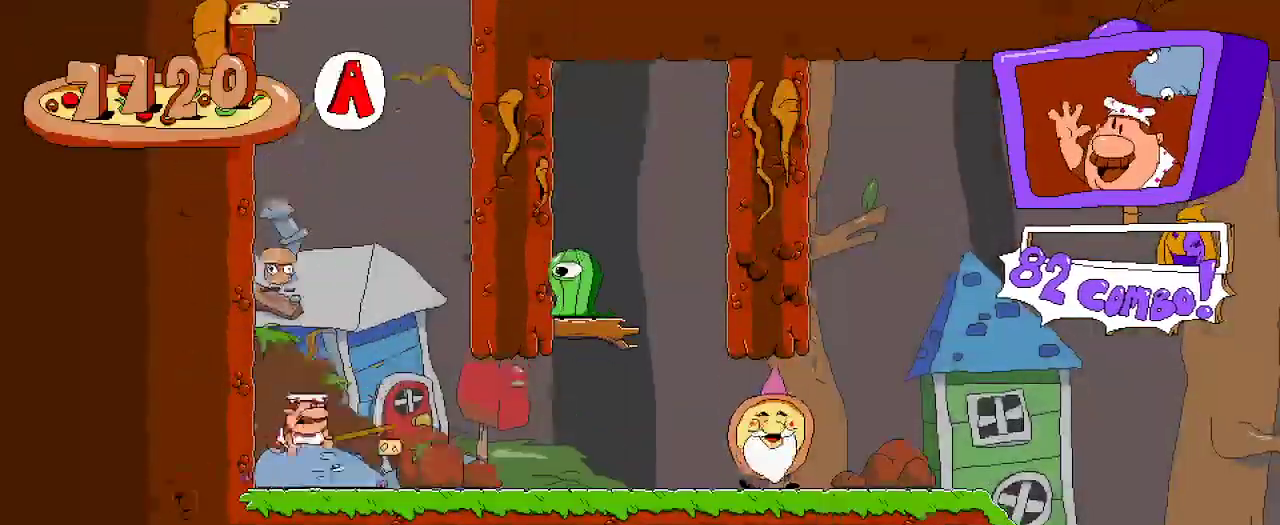
{"buttons": ["A", "R2", "DPAD_UP"], "left_stick": "center", "right_stick": "center", "events": [[433, "DPAD_RIGHT", "up"], [433, "DPAD_UP", "down"], [500, "A", "down"]]}
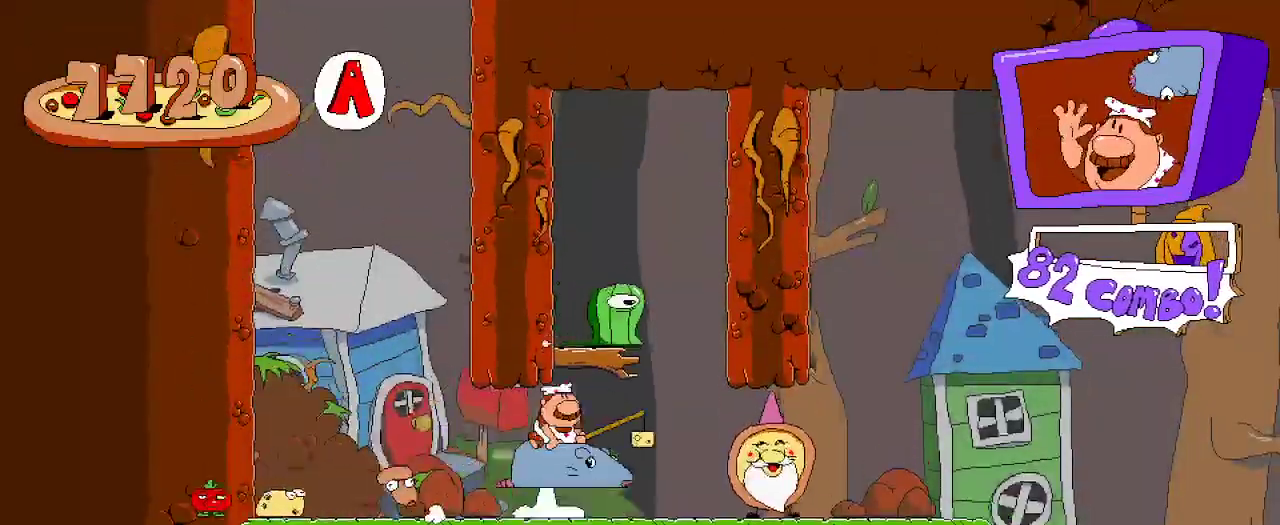
{"buttons": ["R2"], "left_stick": "center", "right_stick": "center", "events": [[200, "DPAD_LEFT", "down"], [200, "X", "down"], [233, "A", "up"], [333, "DPAD_LEFT", "up"], [333, "X", "up"], [467, "DPAD_UP", "up"]]}
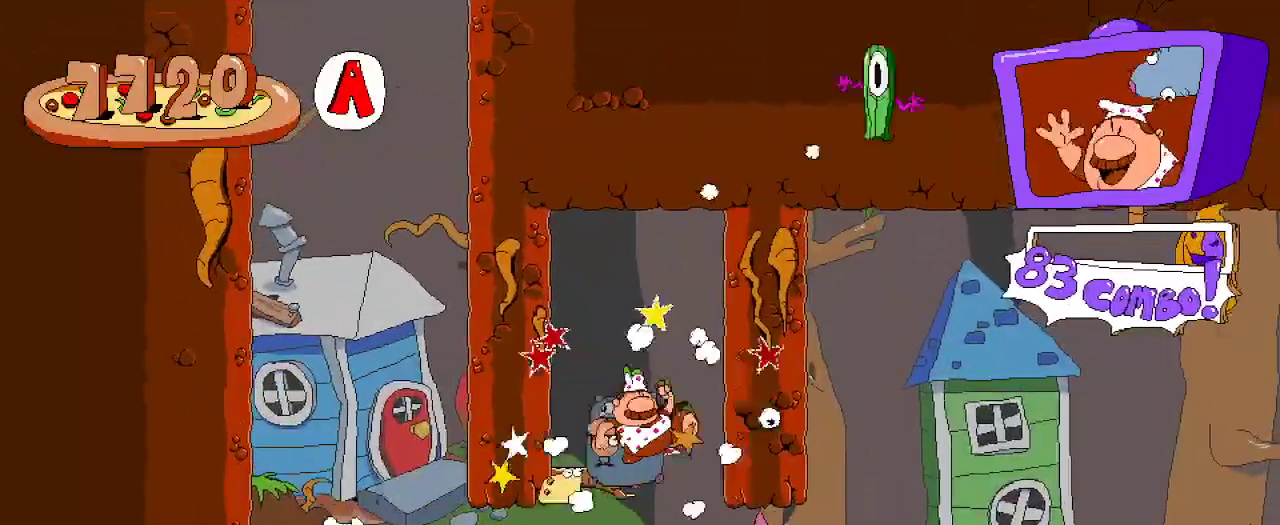
{"buttons": ["R2"], "left_stick": "center", "right_stick": "center"}
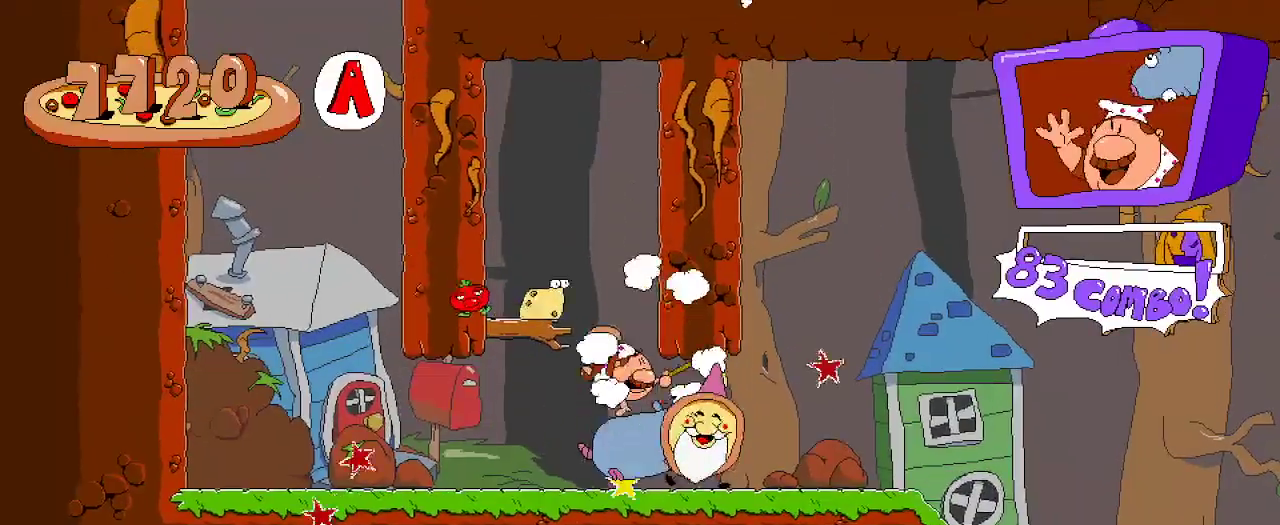
{"buttons": ["R2", "DPAD_RIGHT"], "left_stick": "center", "right_stick": "center", "events": [[67, "DPAD_RIGHT", "down"]]}
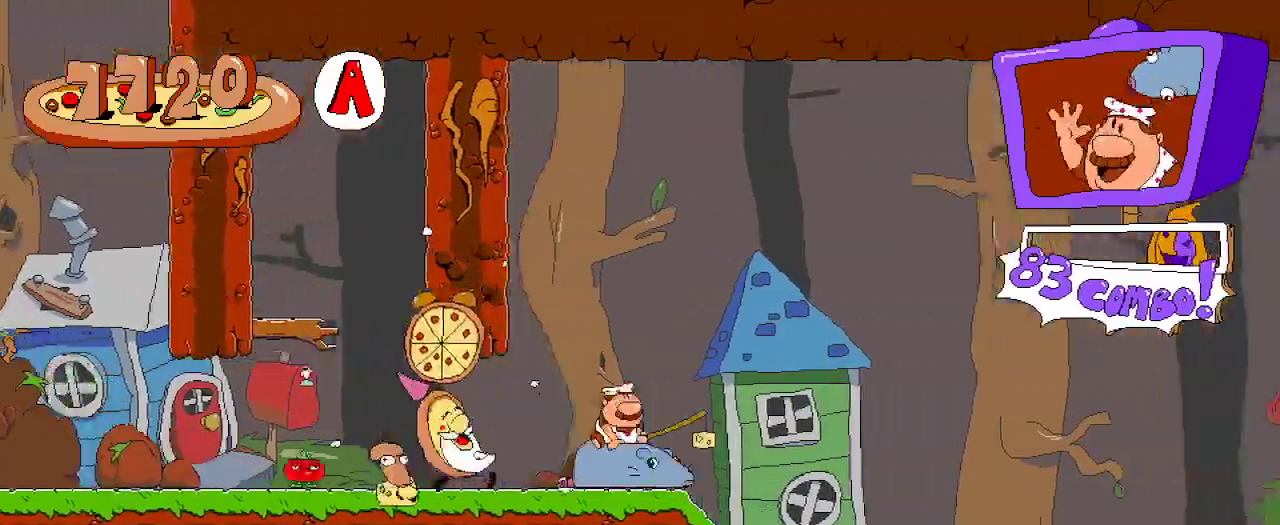
{"buttons": ["A", "R2", "DPAD_RIGHT"], "left_stick": "center", "right_stick": "center", "events": [[433, "A", "down"]]}
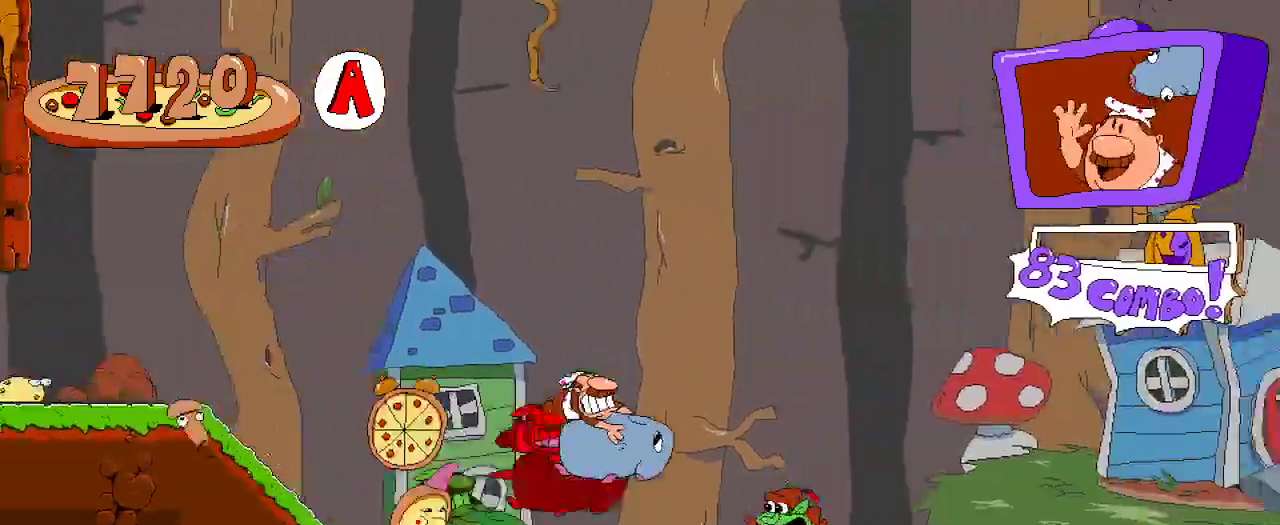
{"buttons": ["A", "R2", "DPAD_RIGHT"], "left_stick": "center", "right_stick": "center", "events": [[133, "A", "up"], [500, "A", "down"]]}
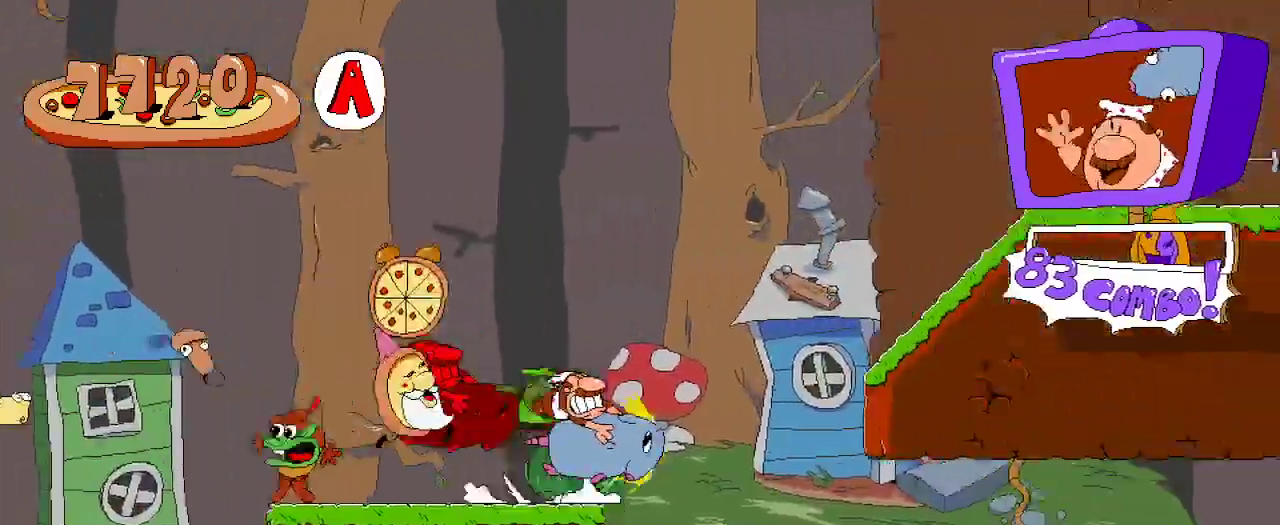
{"buttons": ["R2", "DPAD_RIGHT"], "left_stick": "center", "right_stick": "center", "events": [[300, "A", "up"]]}
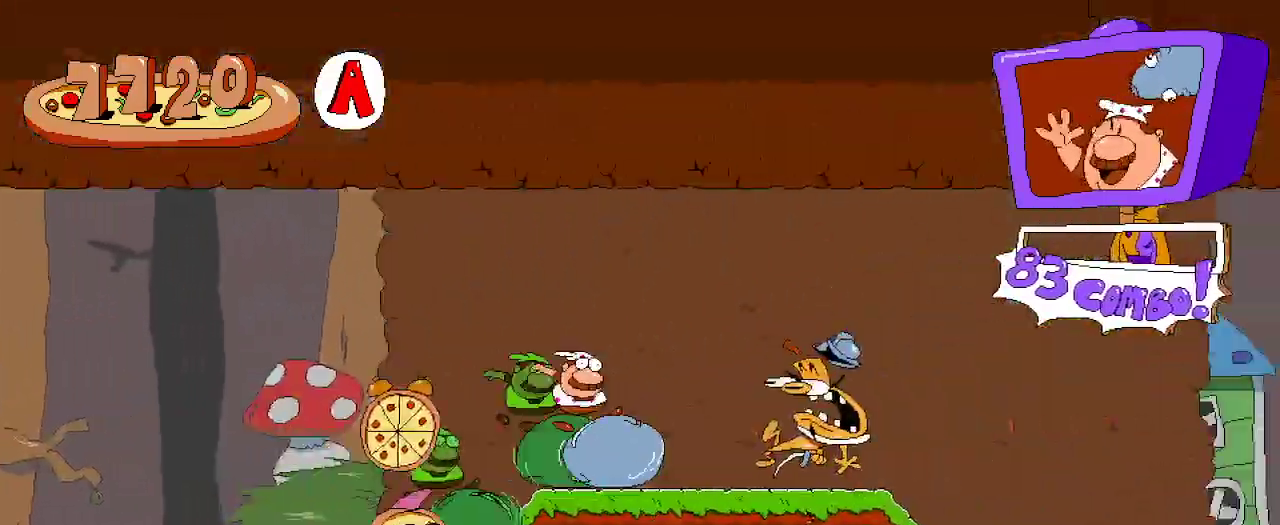
{"buttons": ["R2", "DPAD_RIGHT"], "left_stick": "center", "right_stick": "center", "events": []}
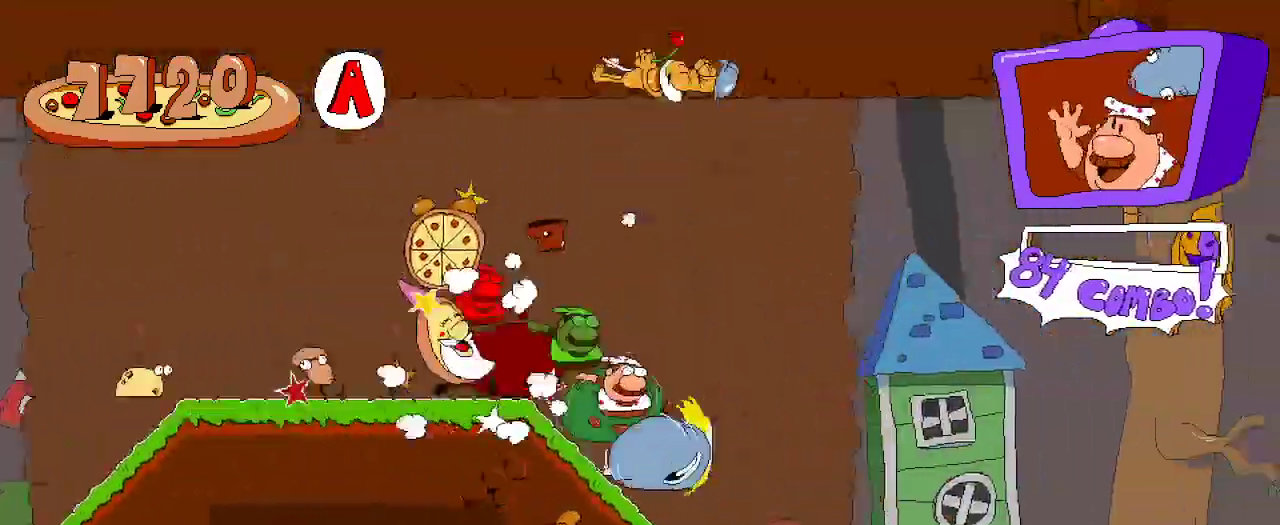
{"buttons": ["R2", "DPAD_RIGHT"], "left_stick": "center", "right_stick": "center", "events": [[267, "A", "down"], [333, "A", "up"]]}
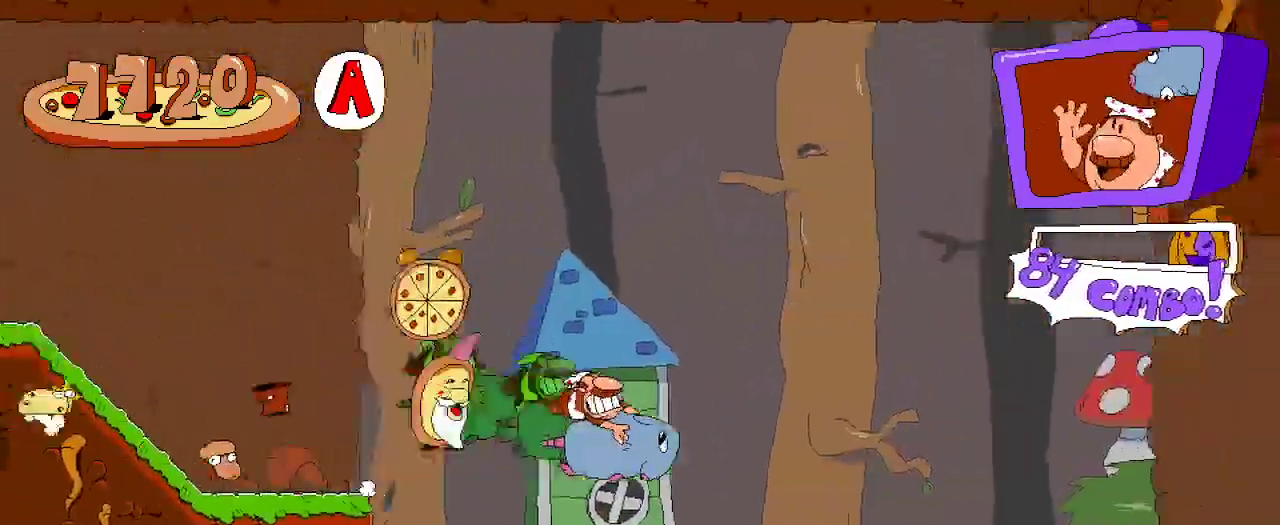
{"buttons": ["R2", "DPAD_RIGHT"], "left_stick": "center", "right_stick": "center", "events": []}
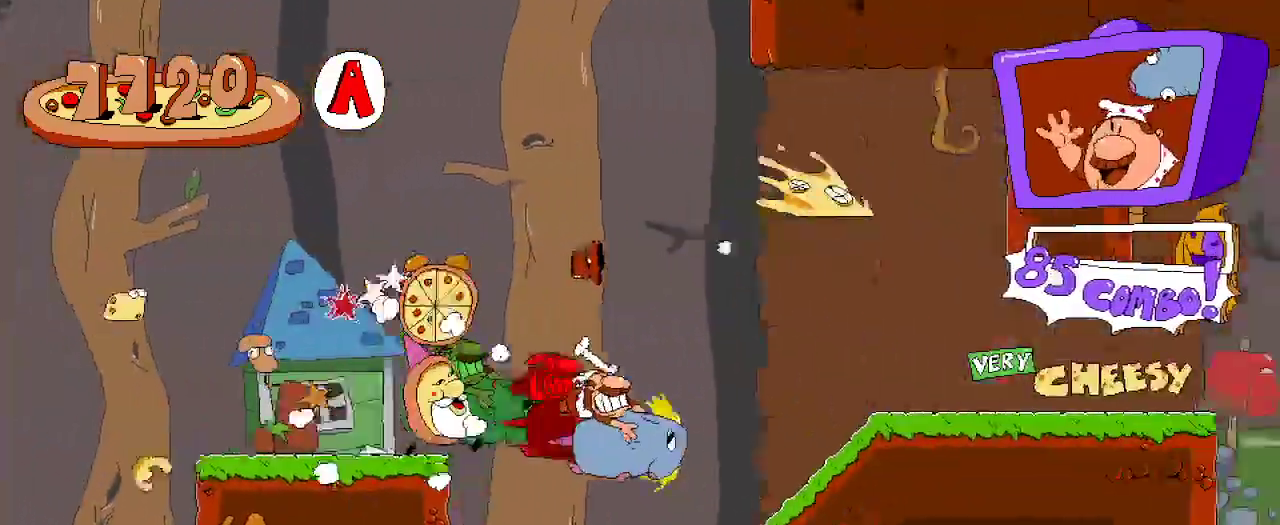
{"buttons": ["R2"], "left_stick": "center", "right_stick": "center", "events": [[33, "A", "down"], [100, "A", "up"], [500, "DPAD_RIGHT", "up"]]}
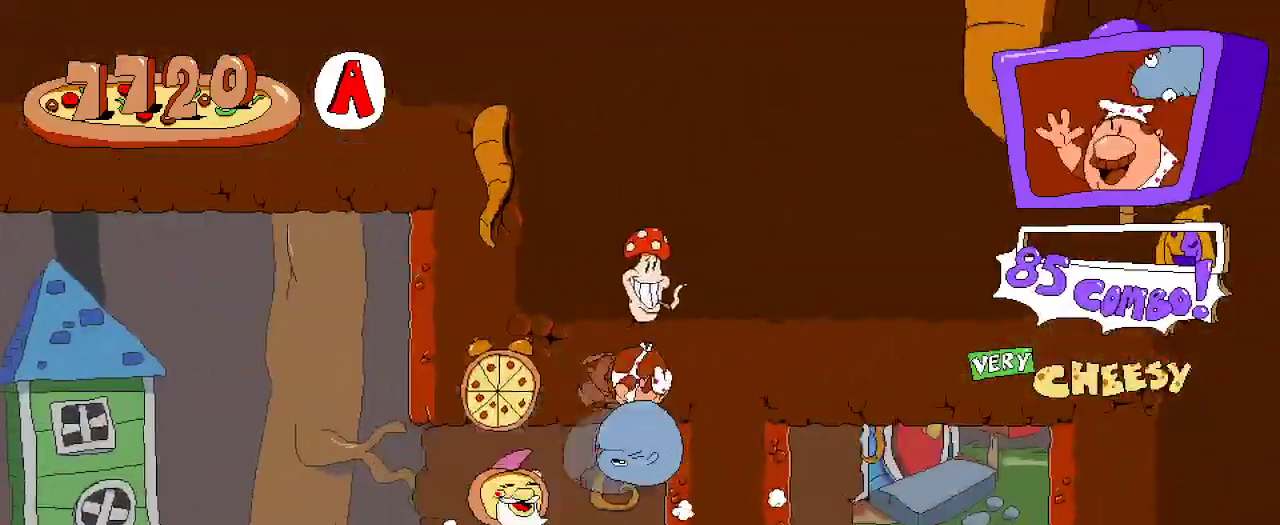
{"buttons": ["R2", "DPAD_RIGHT"], "left_stick": "center", "right_stick": "center", "events": [[333, "DPAD_RIGHT", "down"]]}
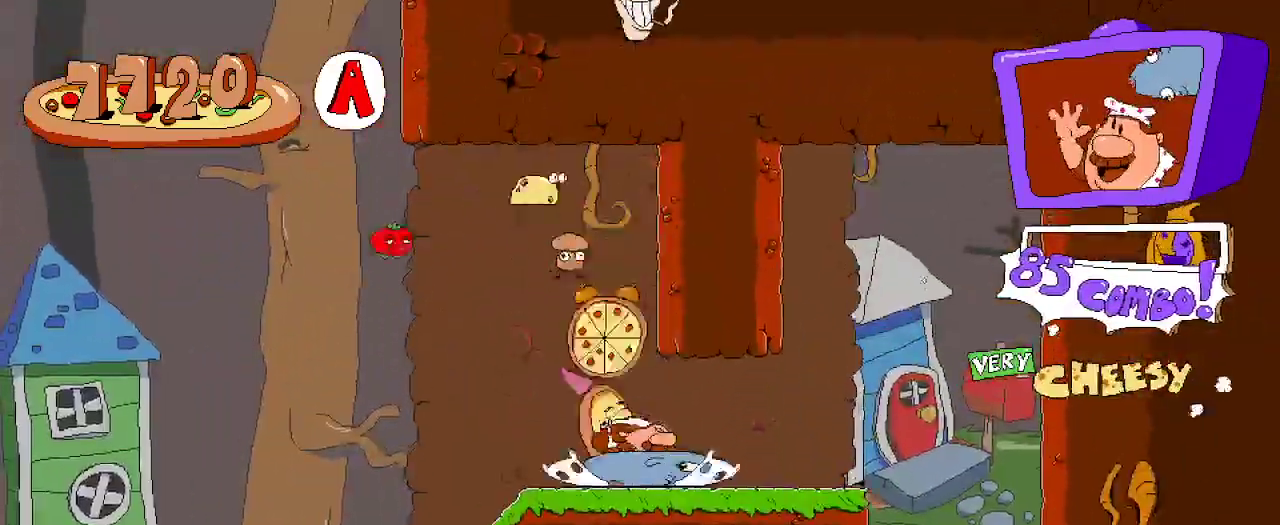
{"buttons": ["A", "R2", "DPAD_RIGHT"], "left_stick": "center", "right_stick": "center", "events": [[467, "A", "down"]]}